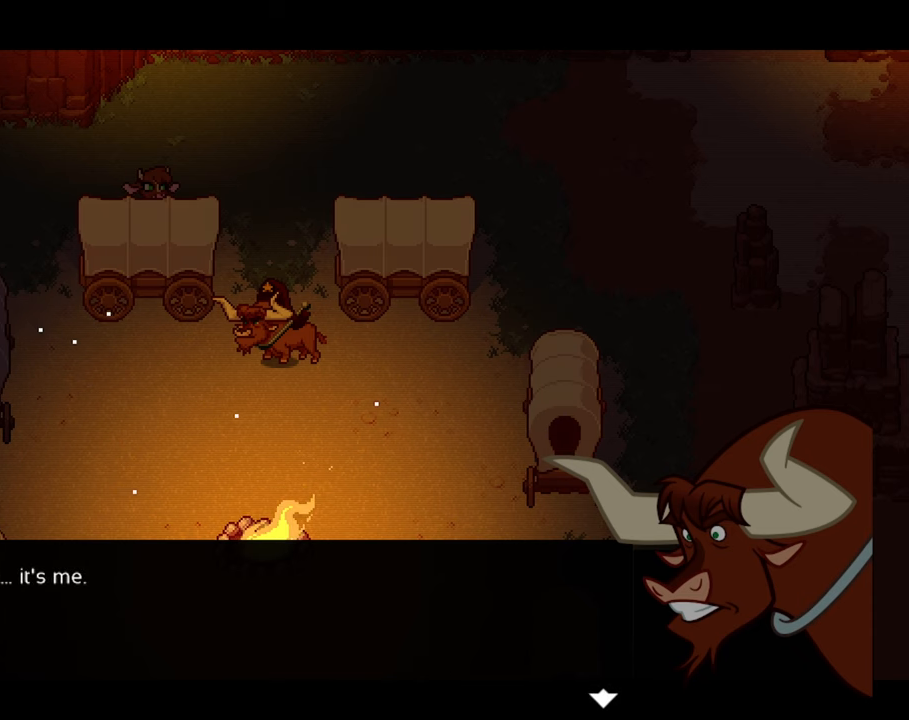
Gameplay with a controller (Xbox layout); each line is a JSON object with the inputs held at the frame after it. "events" lists button and stick changes between this image and that frame as [ms after this image, input, new state], when the widget could be followed in between. Not read: L3 R2 R3.
{"buttons": [], "left_stick": "center", "right_stick": "center", "events": []}
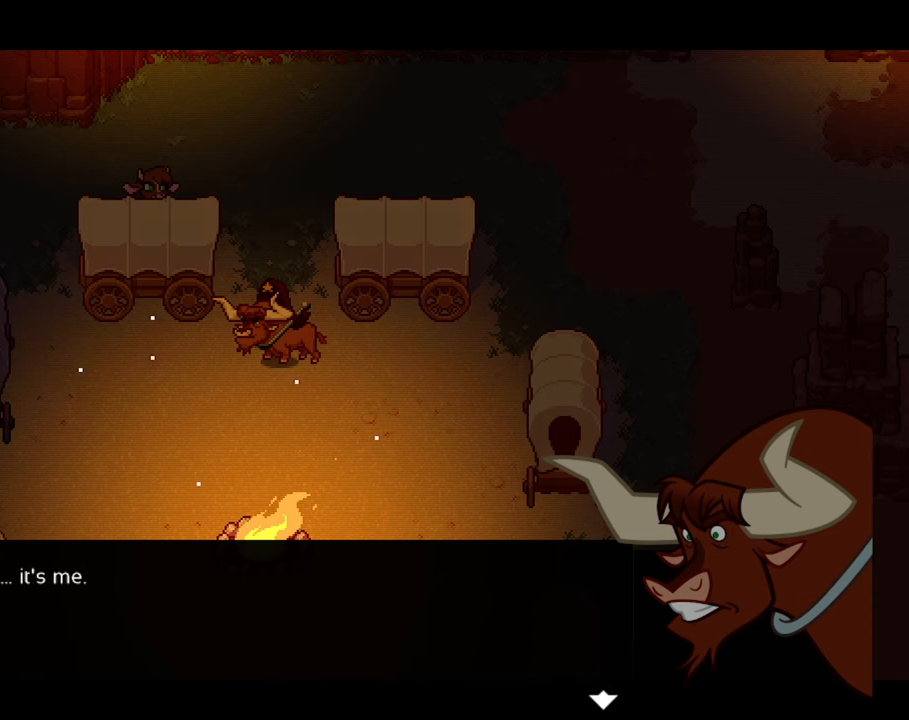
{"buttons": ["A"], "left_stick": "center", "right_stick": "center", "events": [[333, "A", "down"]]}
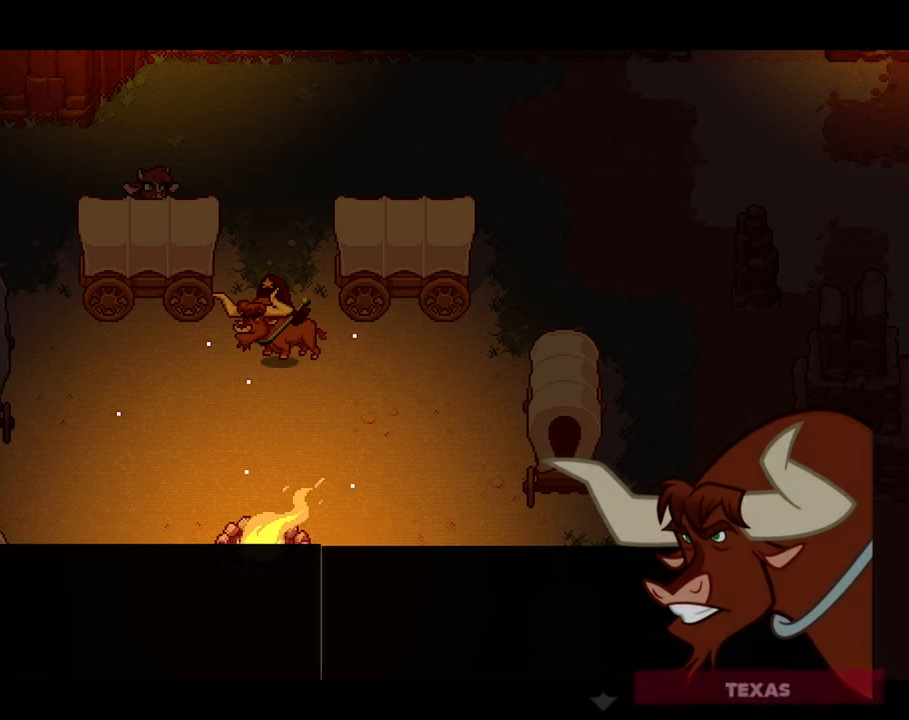
{"buttons": [], "left_stick": "center", "right_stick": "center", "events": [[33, "A", "up"]]}
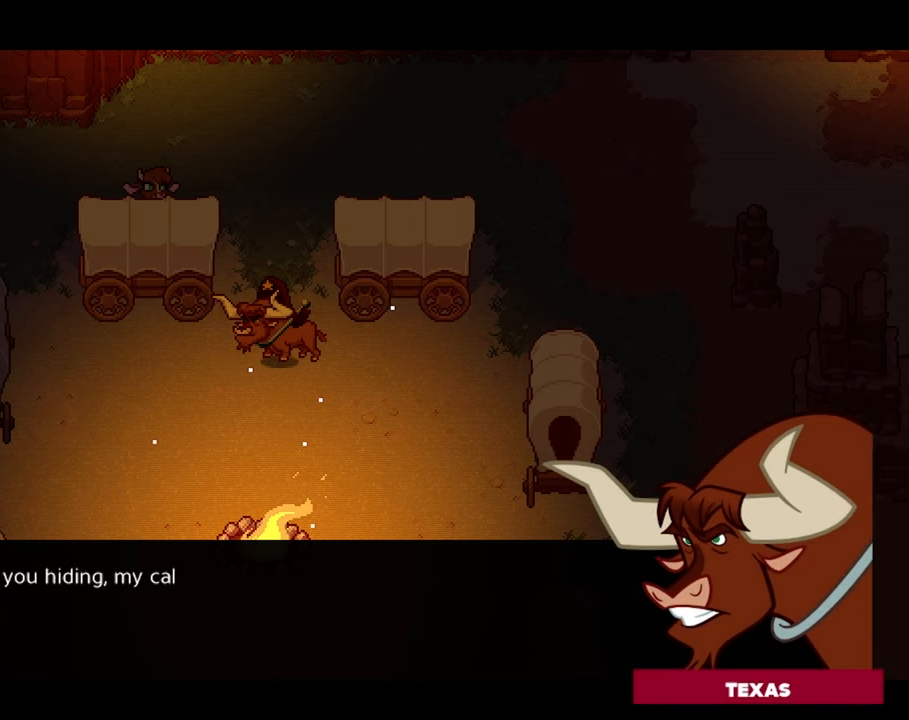
{"buttons": [], "left_stick": "center", "right_stick": "center", "events": []}
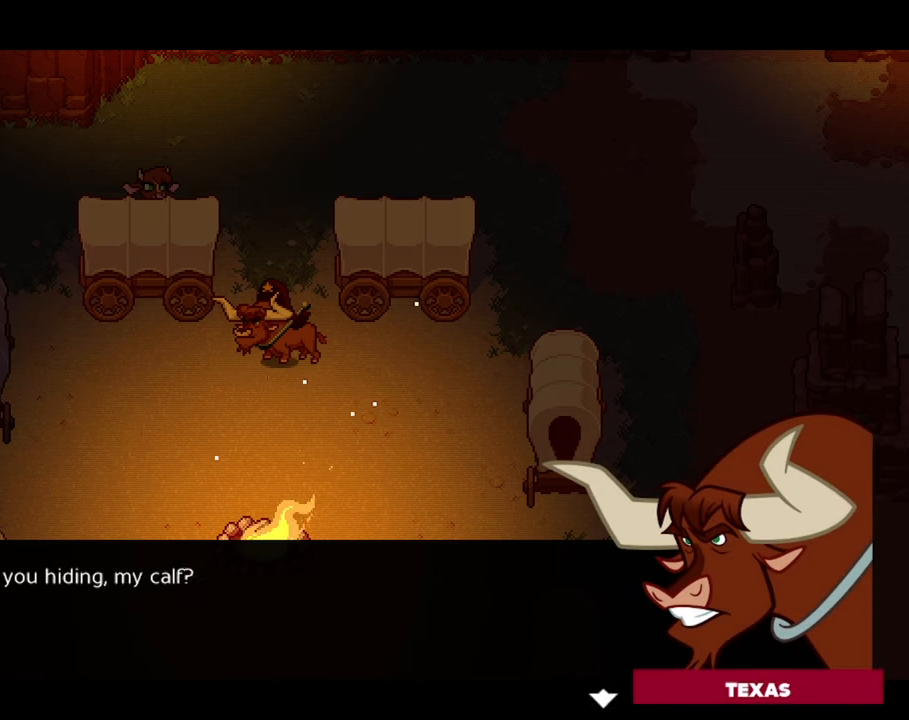
{"buttons": [], "left_stick": "center", "right_stick": "center", "events": []}
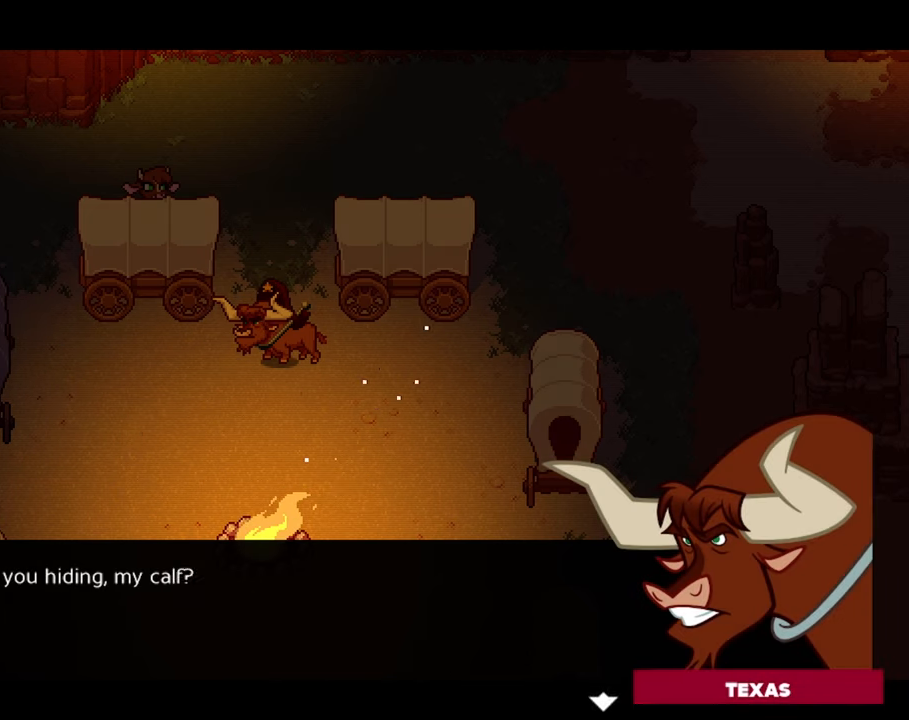
{"buttons": [], "left_stick": "center", "right_stick": "center", "events": []}
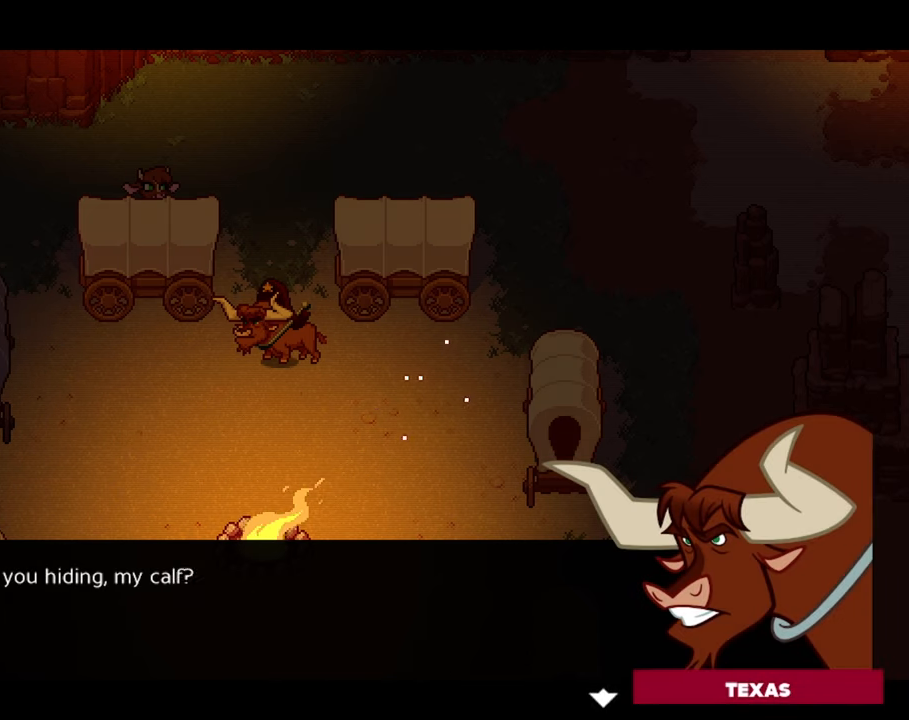
{"buttons": [], "left_stick": "center", "right_stick": "center", "events": []}
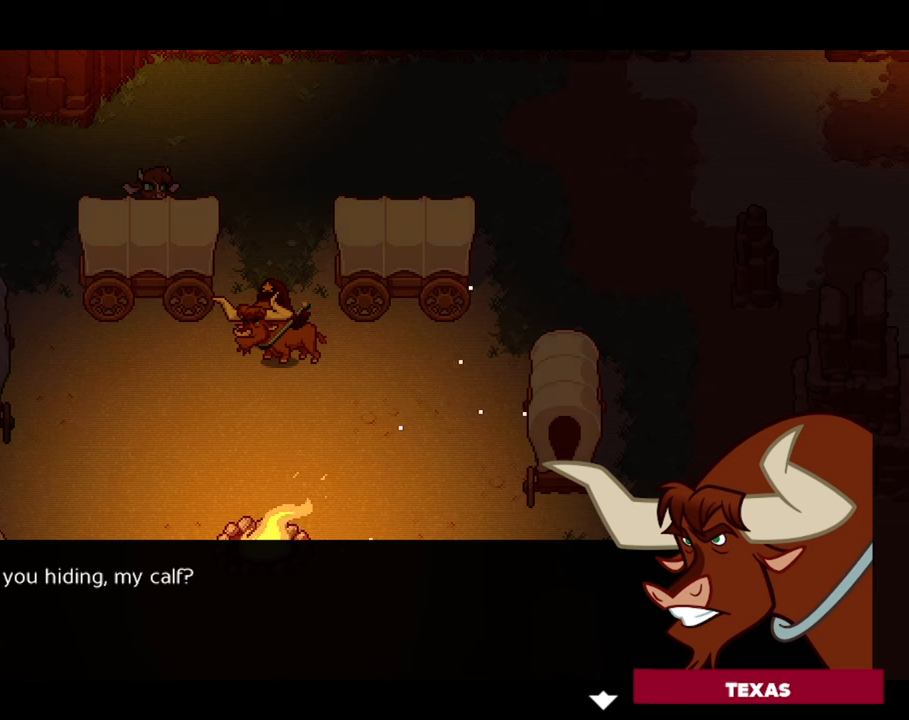
{"buttons": [], "left_stick": "center", "right_stick": "center", "events": []}
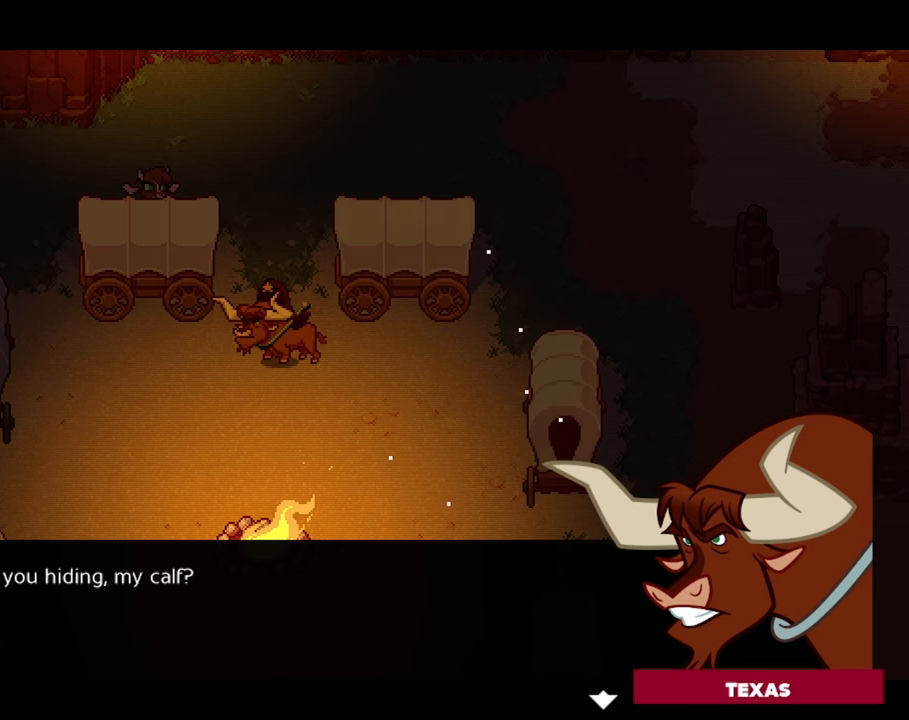
{"buttons": [], "left_stick": "center", "right_stick": "center", "events": []}
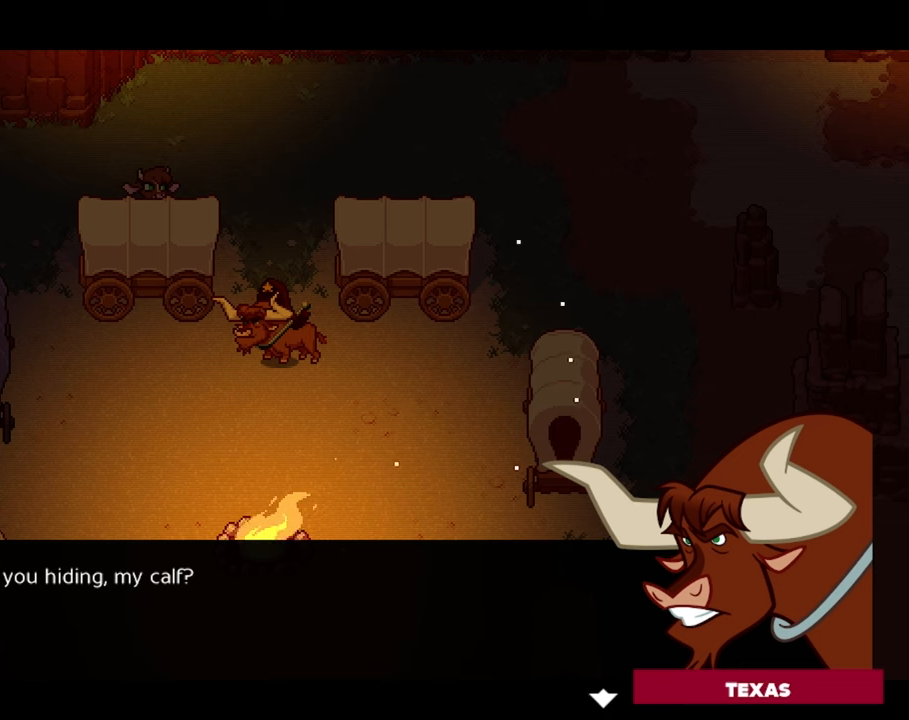
{"buttons": ["A"], "left_stick": "center", "right_stick": "center", "events": [[467, "A", "down"]]}
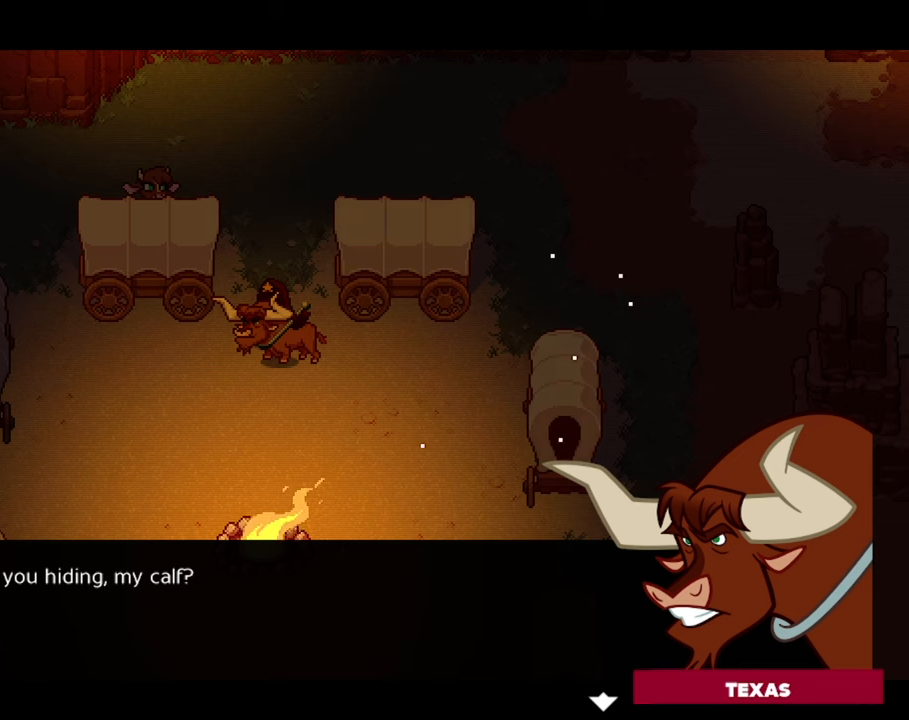
{"buttons": [], "left_stick": "center", "right_stick": "center", "events": [[117, "A", "up"]]}
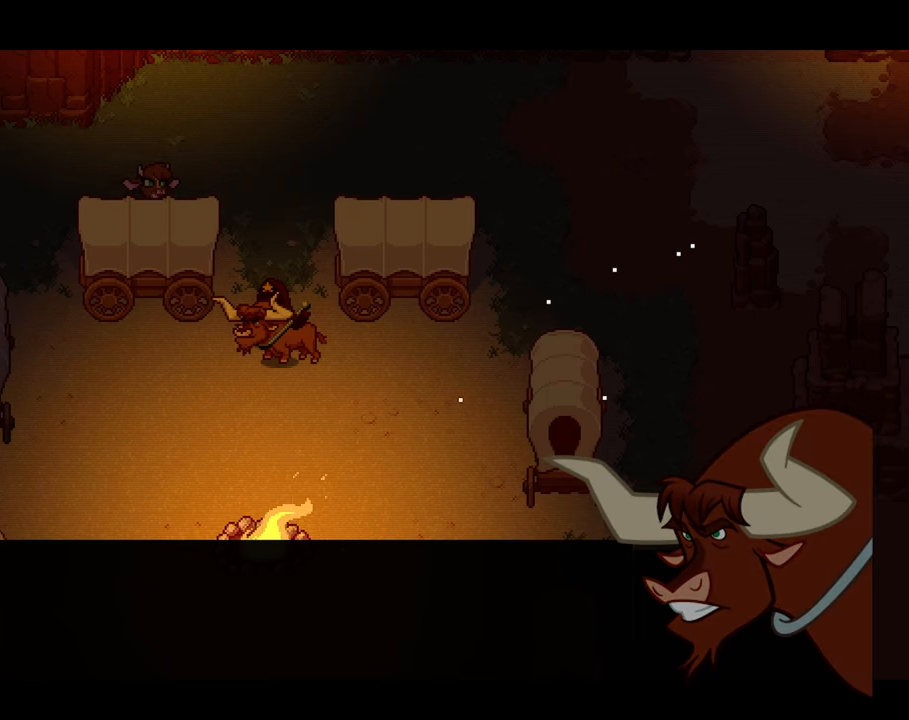
{"buttons": [], "left_stick": "center", "right_stick": "center", "events": []}
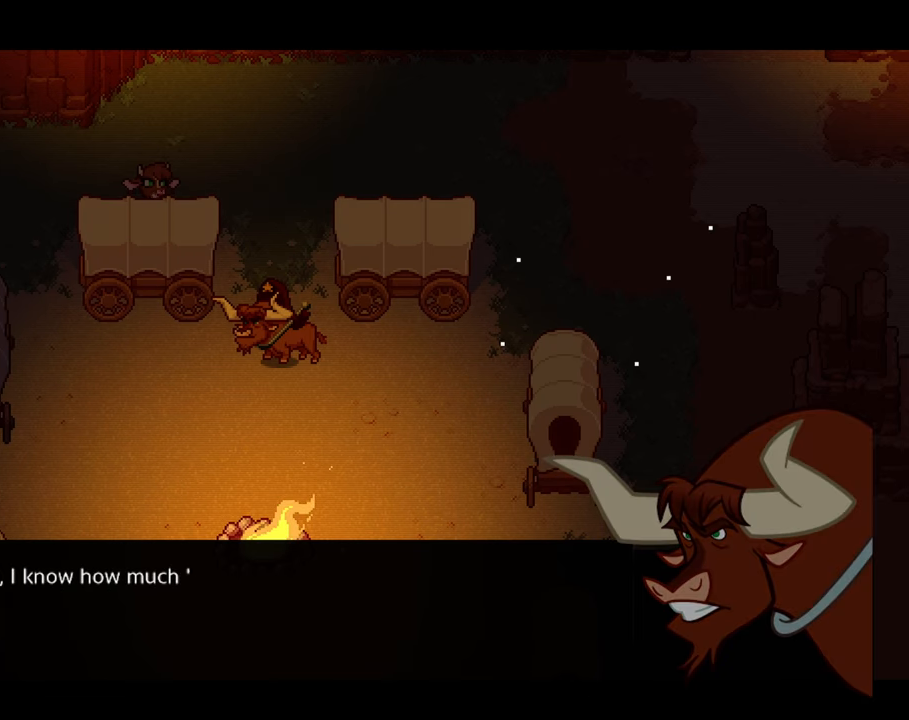
{"buttons": [], "left_stick": "center", "right_stick": "center", "events": []}
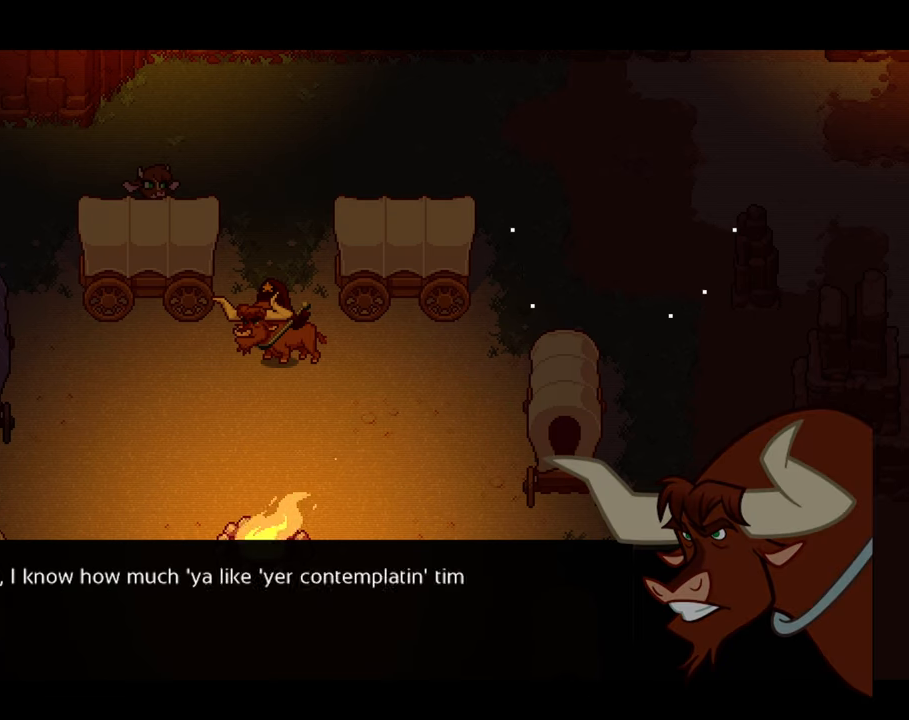
{"buttons": [], "left_stick": "center", "right_stick": "center", "events": []}
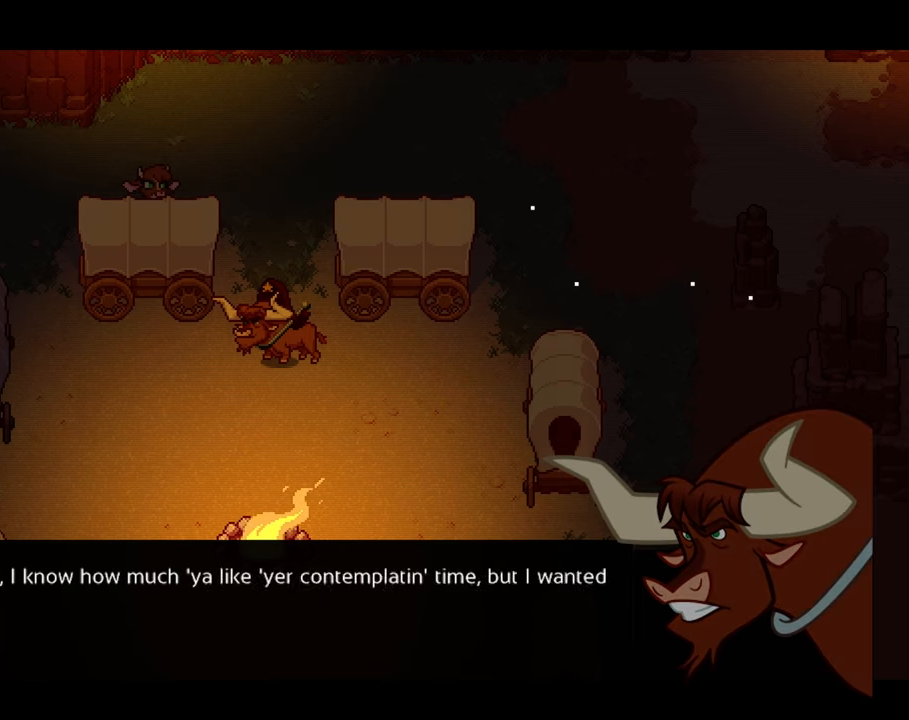
{"buttons": [], "left_stick": "center", "right_stick": "center", "events": []}
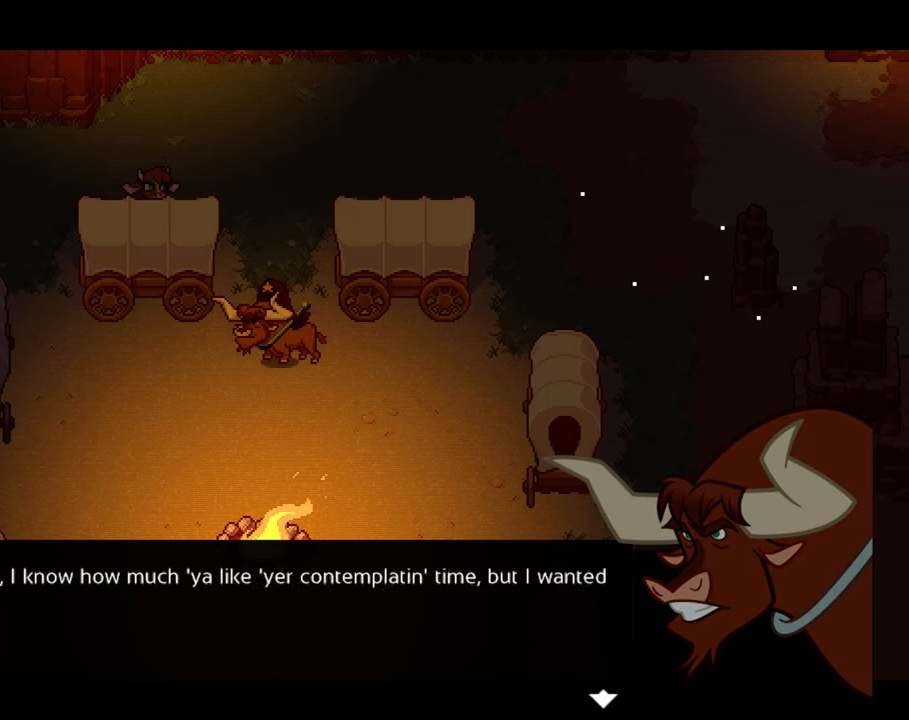
{"buttons": [], "left_stick": "center", "right_stick": "center", "events": []}
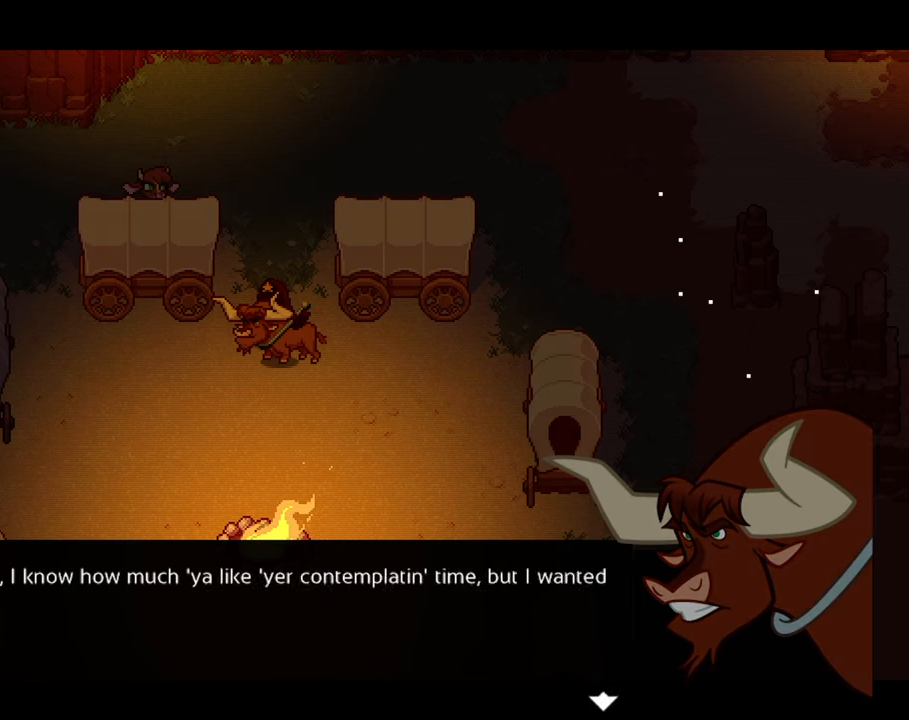
{"buttons": [], "left_stick": "center", "right_stick": "center", "events": [[84, "A", "down"], [200, "A", "up"]]}
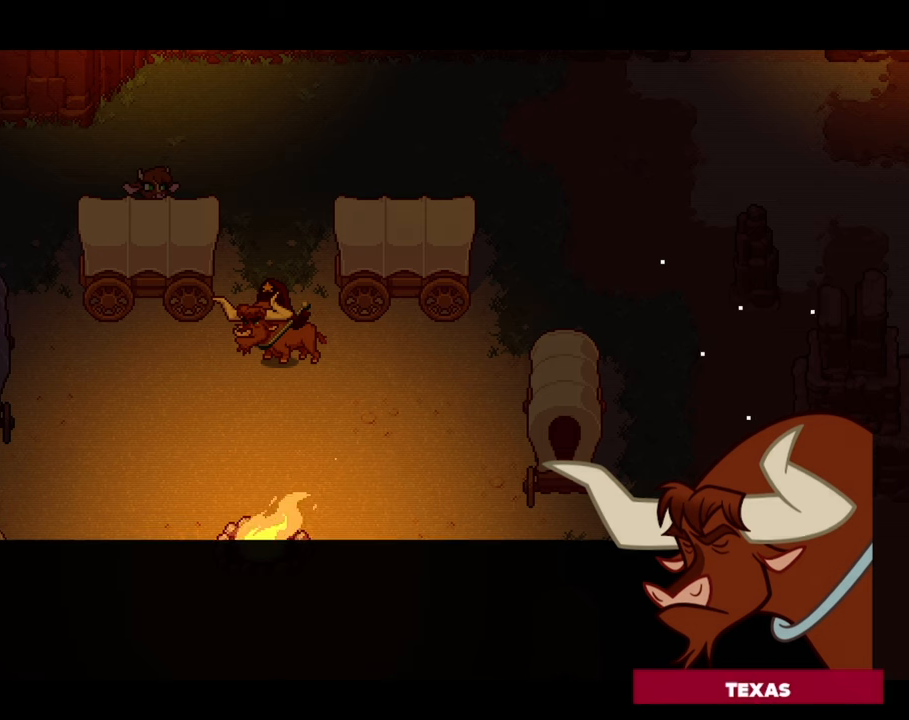
{"buttons": [], "left_stick": "center", "right_stick": "center", "events": []}
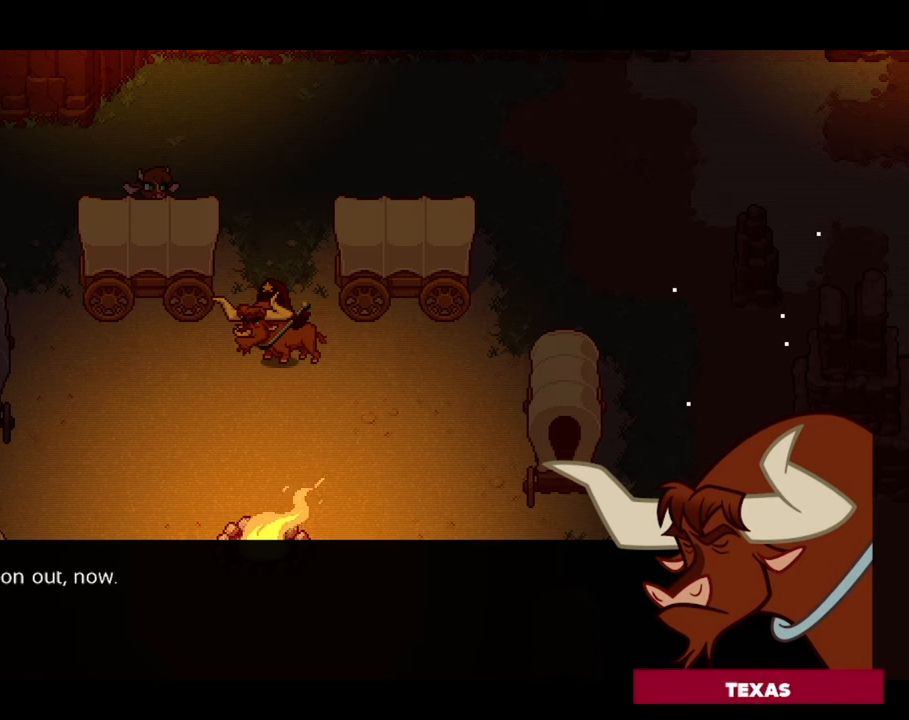
{"buttons": [], "left_stick": "center", "right_stick": "center", "events": []}
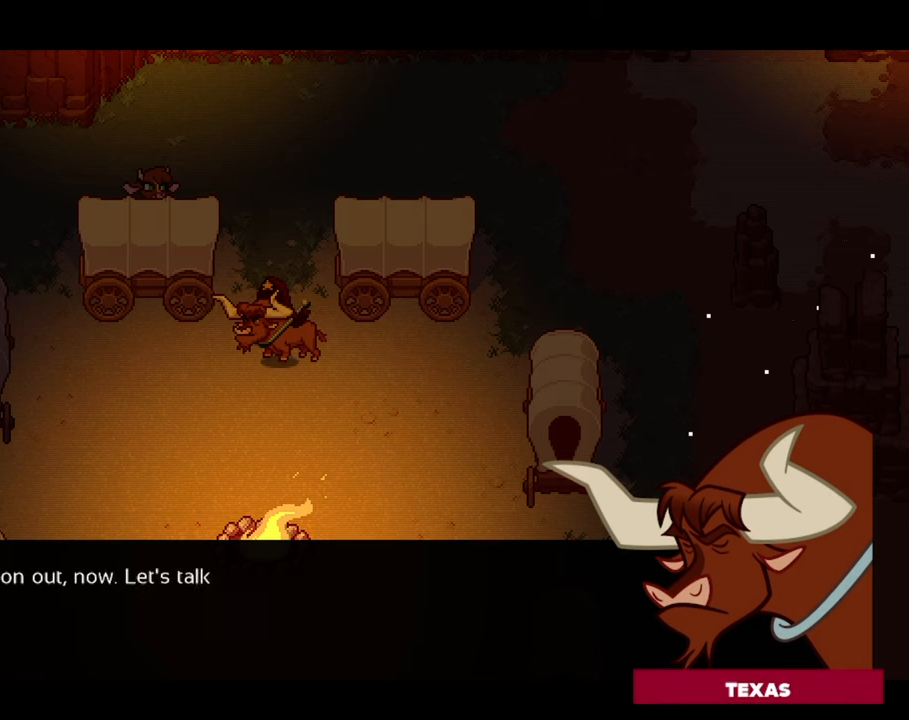
{"buttons": [], "left_stick": "center", "right_stick": "center", "events": []}
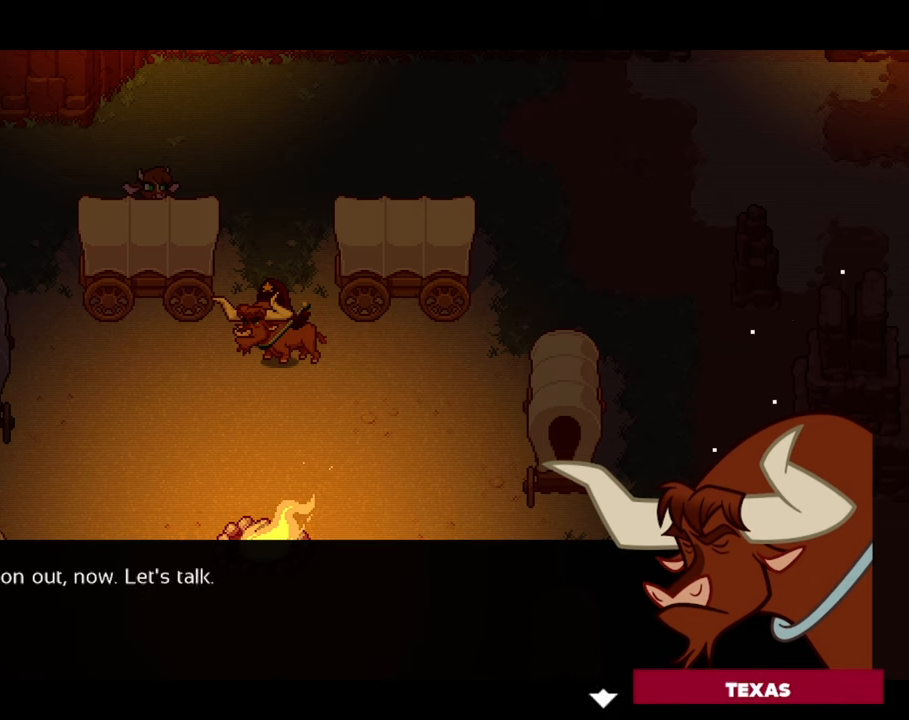
{"buttons": [], "left_stick": "center", "right_stick": "center", "events": [[333, "A", "down"], [500, "A", "up"]]}